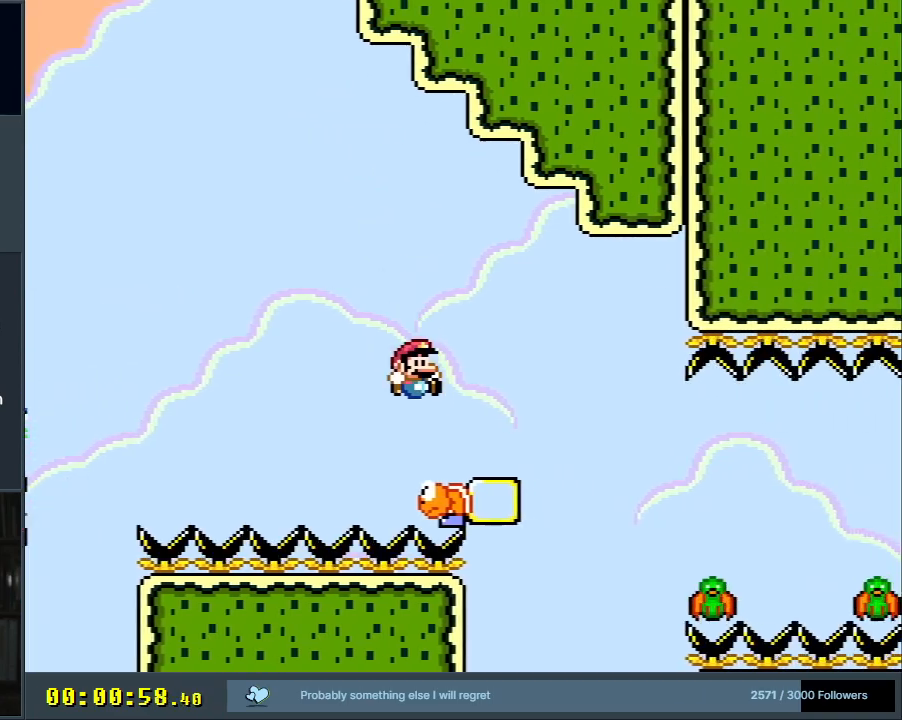
Gameplay with a controller (Nintendo layout); each line is a JSON object with the inputs held at the frame after it. "events" lists button and stick changes between this image and that frame as [ms after this image, input, new state], when the widget could be followed in between. Not read: L3 R3.
{"buttons": ["B", "Y", "DPAD_RIGHT"], "events": [[150, "DPAD_LEFT", "down"], [283, "DPAD_LEFT", "up"], [300, "B", "up"], [333, "DPAD_RIGHT", "down"], [467, "B", "down"]]}
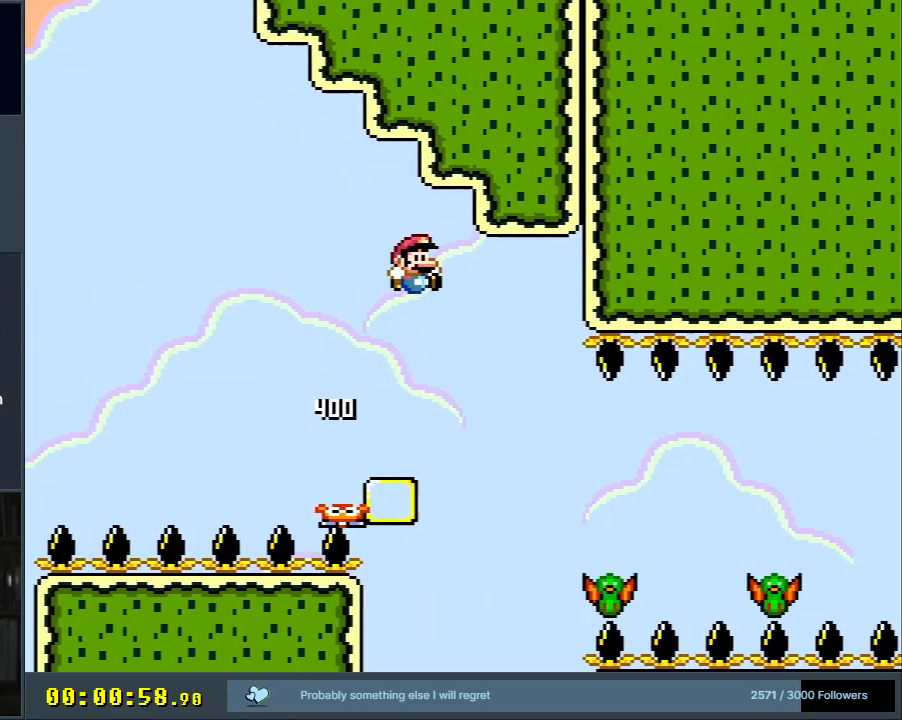
{"buttons": ["Y", "DPAD_RIGHT"], "events": [[233, "B", "up"]]}
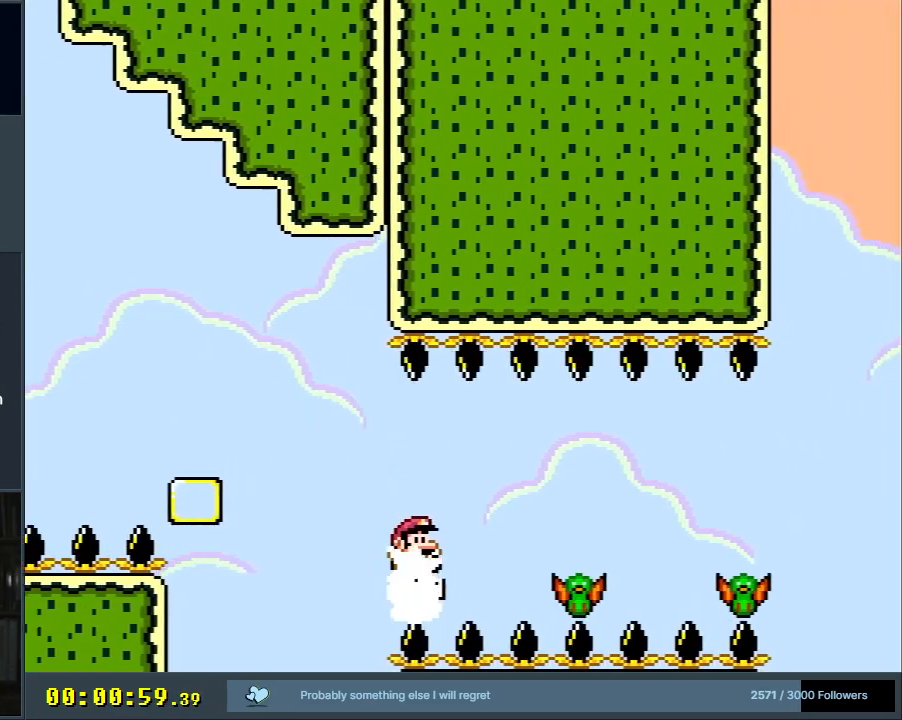
{"buttons": ["B", "Y", "DPAD_RIGHT"], "events": [[67, "B", "down"], [200, "B", "up"], [467, "B", "down"]]}
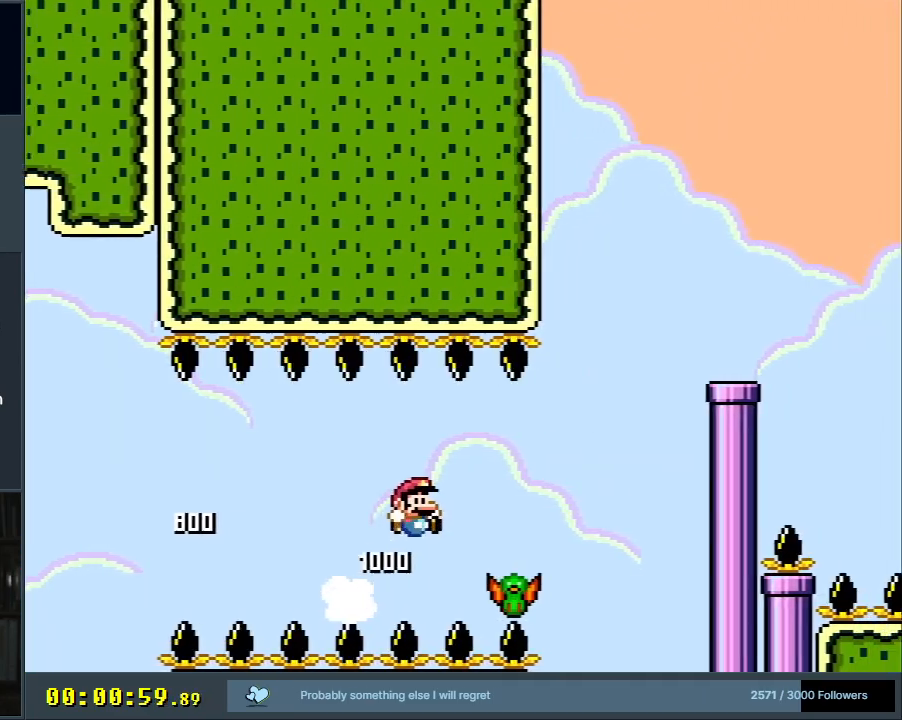
{"buttons": ["B", "Y"], "events": [[500, "DPAD_RIGHT", "up"]]}
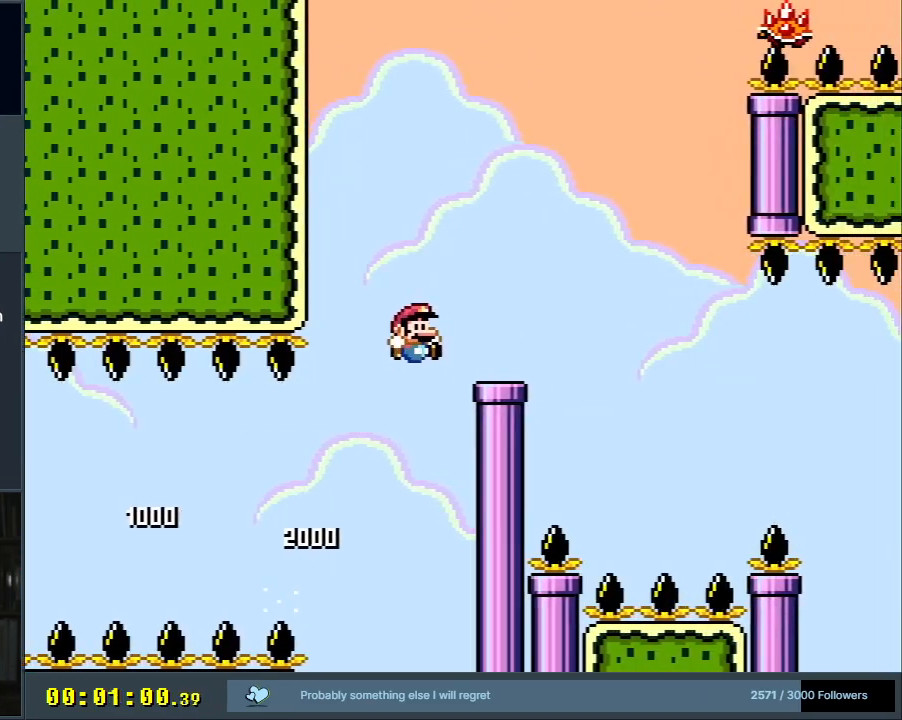
{"buttons": ["Y"], "events": [[117, "DPAD_LEFT", "down"], [283, "DPAD_LEFT", "up"], [300, "B", "up"]]}
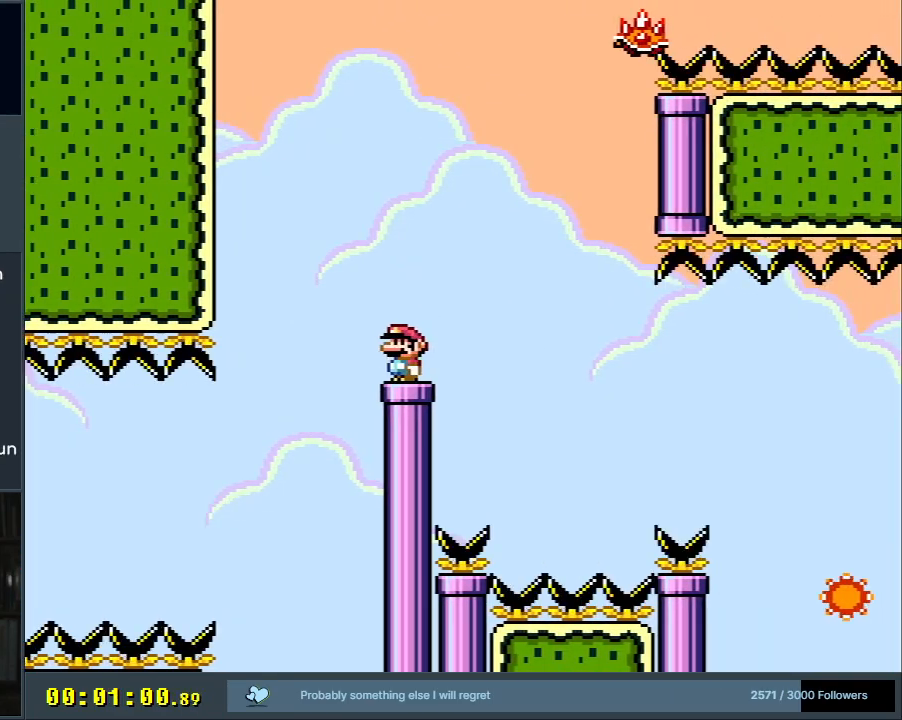
{"buttons": ["X", "DPAD_RIGHT"], "events": [[33, "Y", "up"], [50, "X", "down"], [417, "A", "down"], [433, "DPAD_RIGHT", "down"], [483, "A", "up"]]}
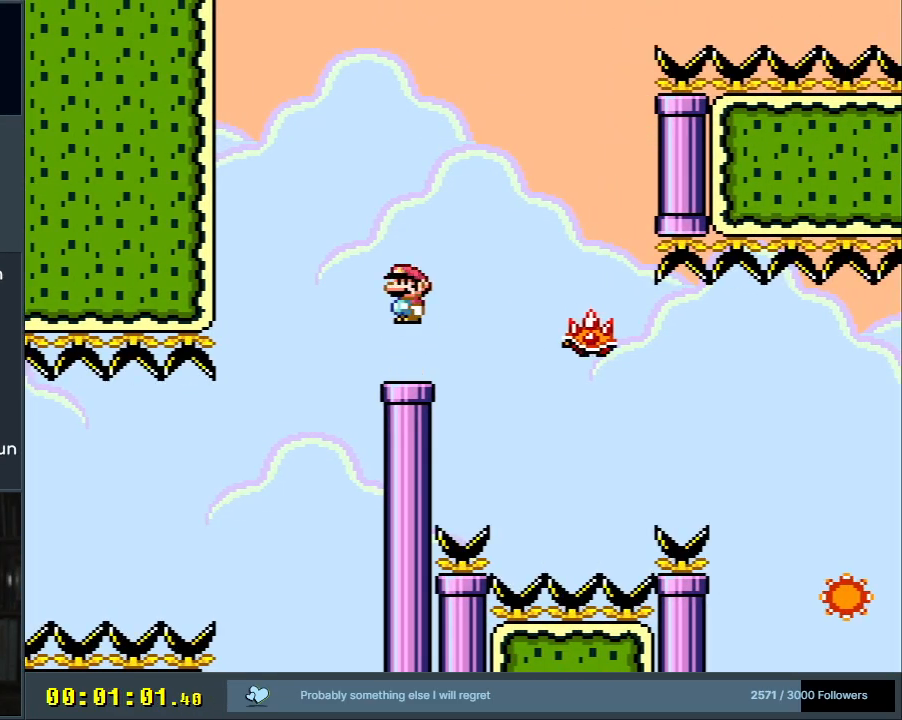
{"buttons": ["A", "X"], "events": [[133, "DPAD_RIGHT", "up"], [450, "A", "down"]]}
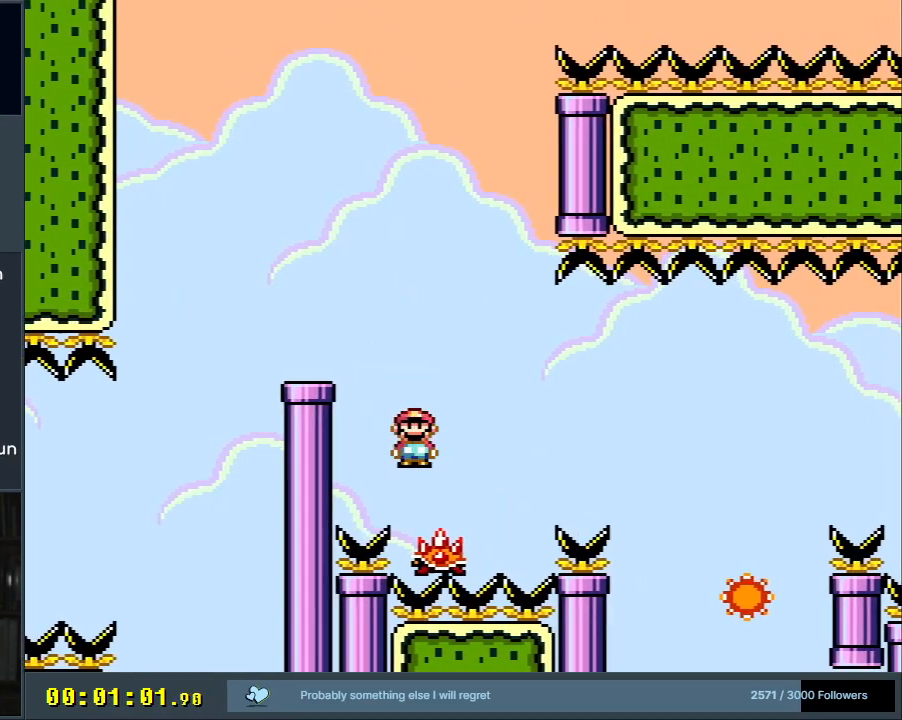
{"buttons": ["X"], "events": [[167, "DPAD_RIGHT", "down"], [200, "A", "up"], [400, "A", "down"], [467, "A", "up"], [467, "DPAD_RIGHT", "up"]]}
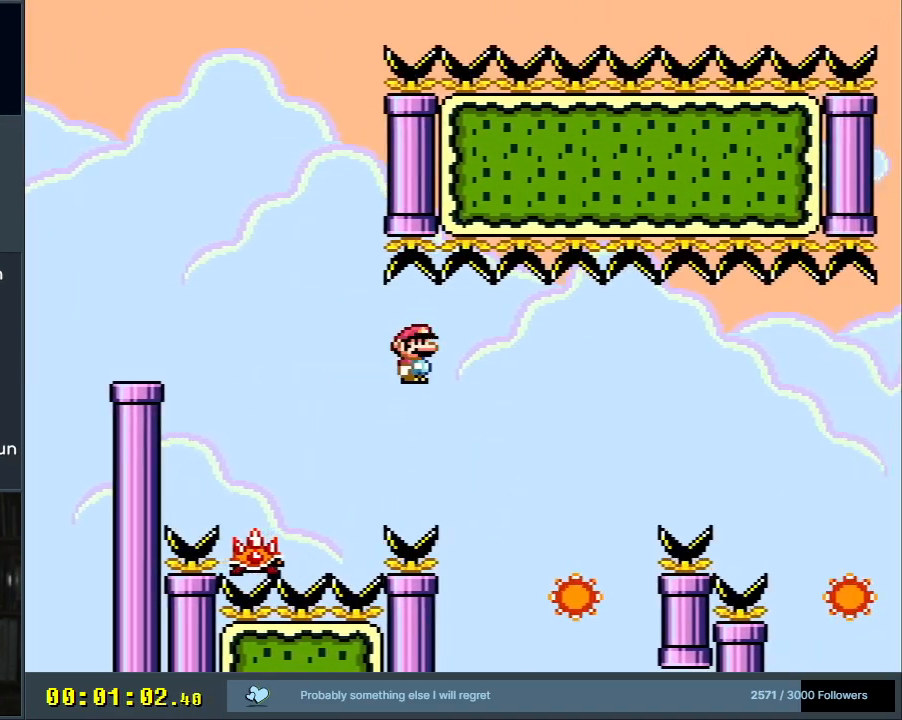
{"buttons": ["X", "DPAD_RIGHT"], "events": [[50, "DPAD_RIGHT", "down"], [67, "A", "down"], [400, "A", "up"]]}
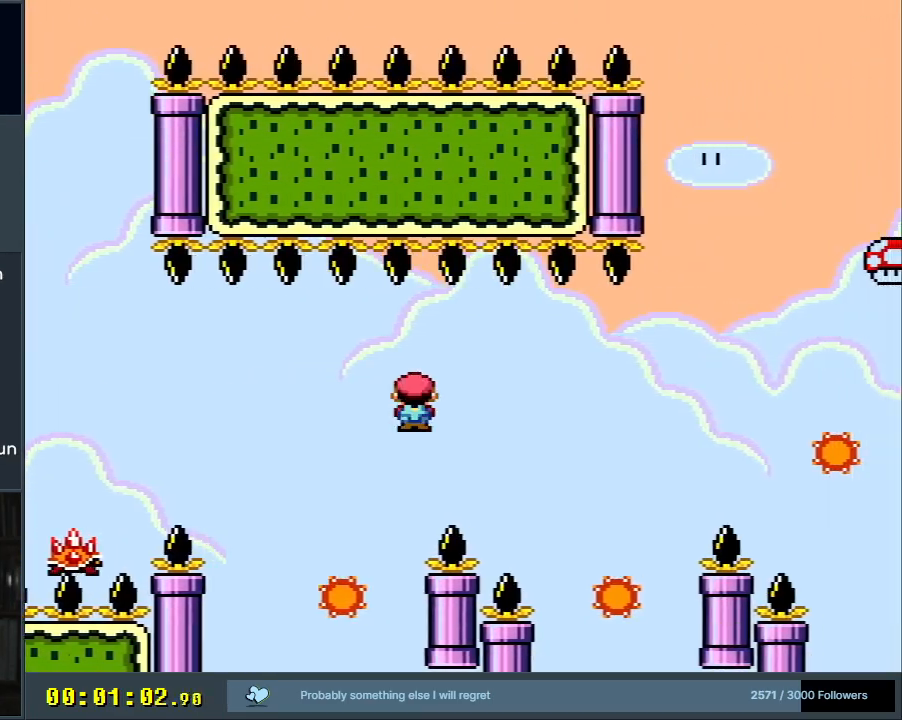
{"buttons": ["A", "X", "DPAD_RIGHT"], "events": [[167, "DPAD_RIGHT", "up"], [333, "A", "down"], [417, "DPAD_RIGHT", "down"]]}
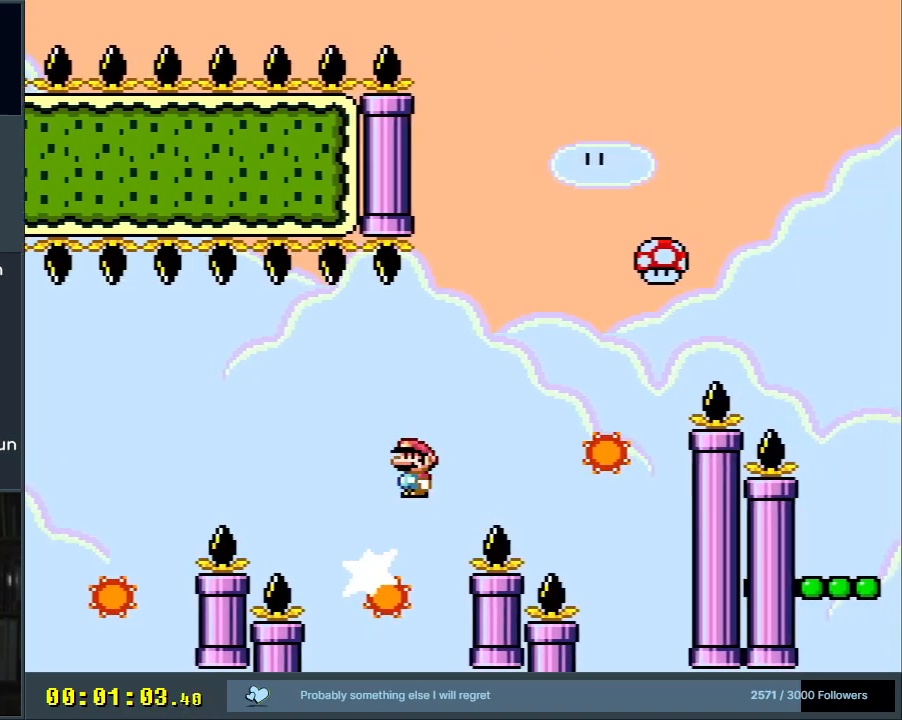
{"buttons": ["A", "X", "DPAD_RIGHT"], "events": [[133, "DPAD_RIGHT", "up"], [183, "A", "up"], [317, "DPAD_LEFT", "down"], [367, "A", "down"], [417, "DPAD_LEFT", "up"], [417, "DPAD_RIGHT", "down"]]}
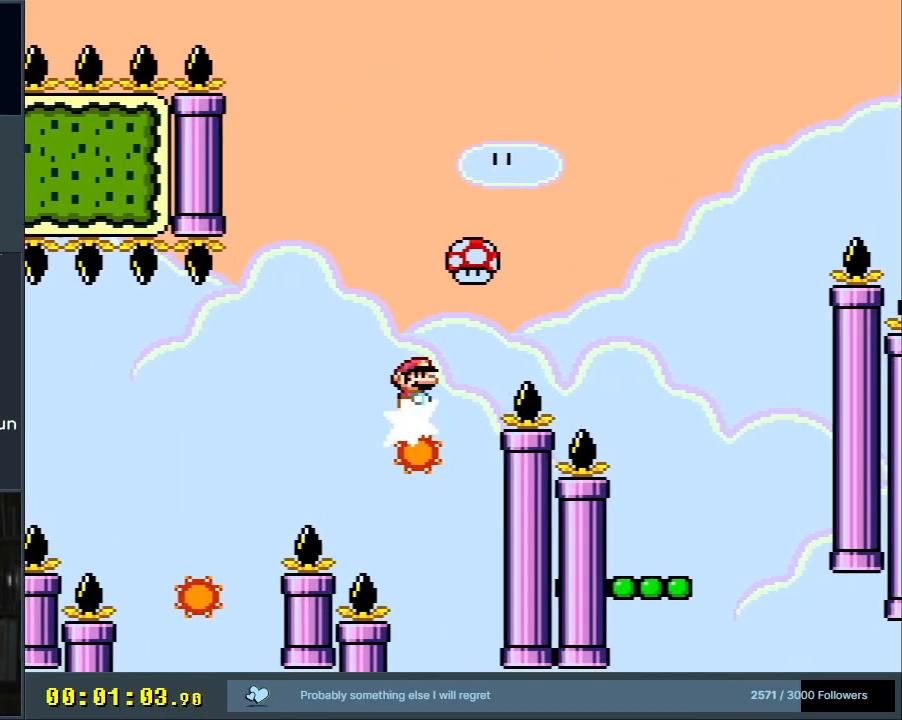
{"buttons": ["A", "X", "DPAD_RIGHT"], "events": []}
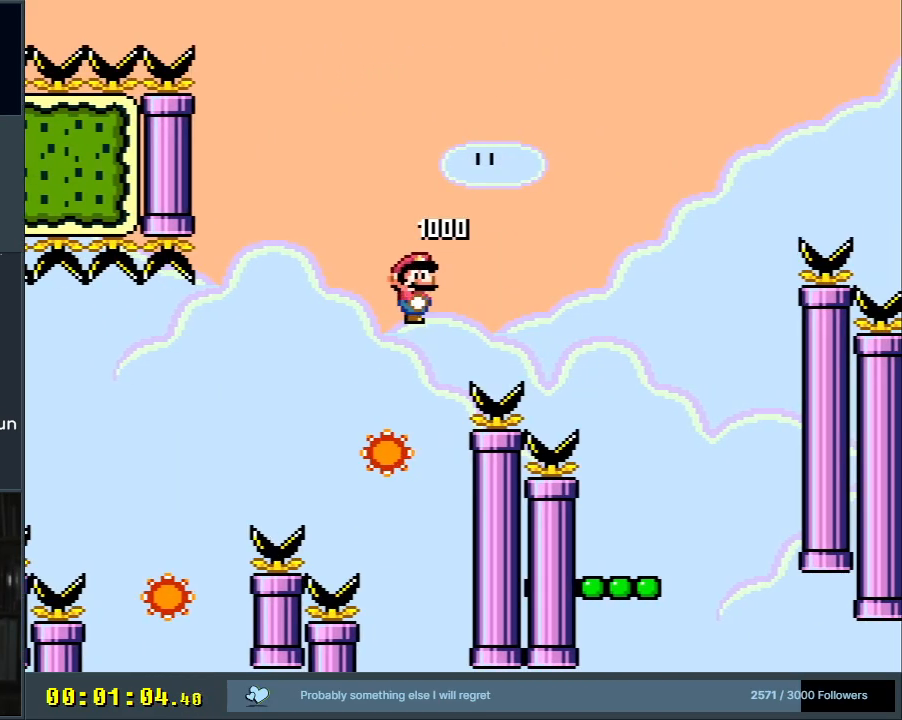
{"buttons": ["A", "X", "DPAD_RIGHT"], "events": []}
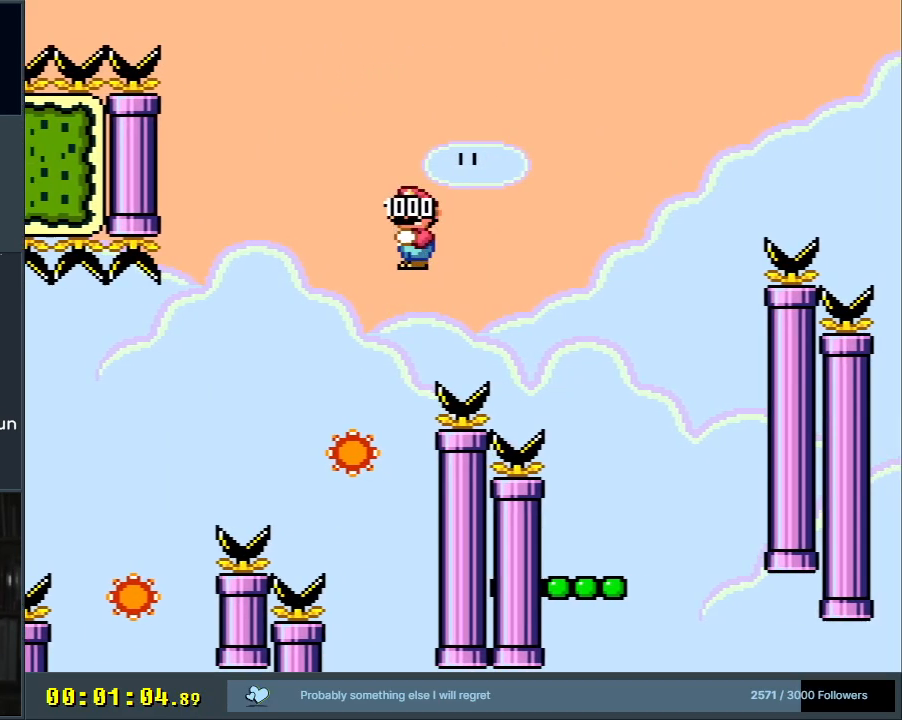
{"buttons": ["A", "X"], "events": [[167, "DPAD_RIGHT", "up"], [333, "DPAD_LEFT", "down"], [500, "DPAD_LEFT", "up"]]}
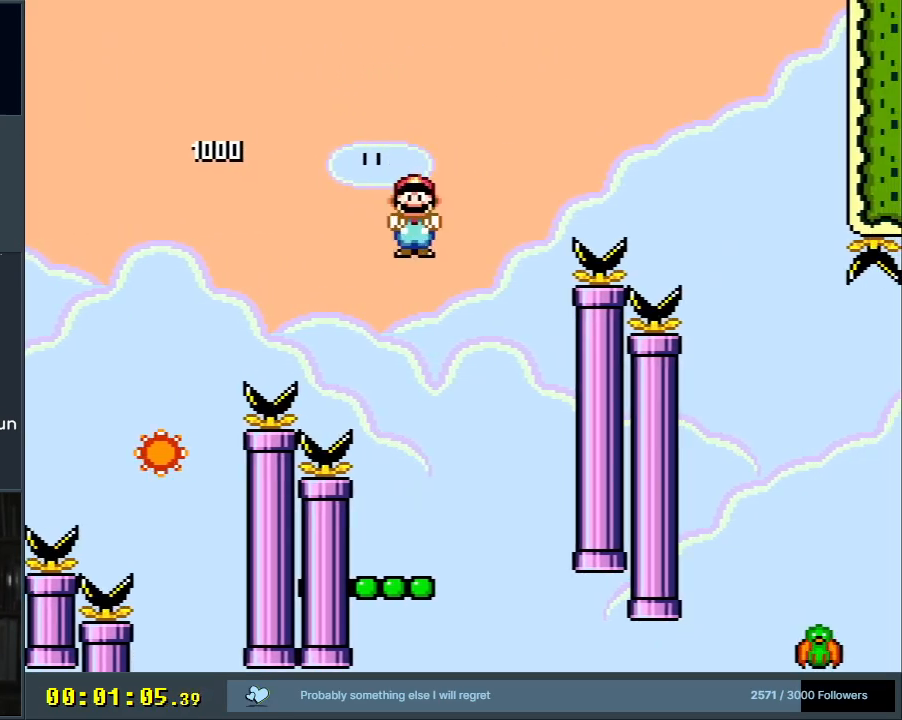
{"buttons": ["Y"], "events": [[133, "A", "up"], [183, "DPAD_RIGHT", "down"], [200, "X", "up"], [217, "Y", "down"], [250, "DPAD_RIGHT", "up"]]}
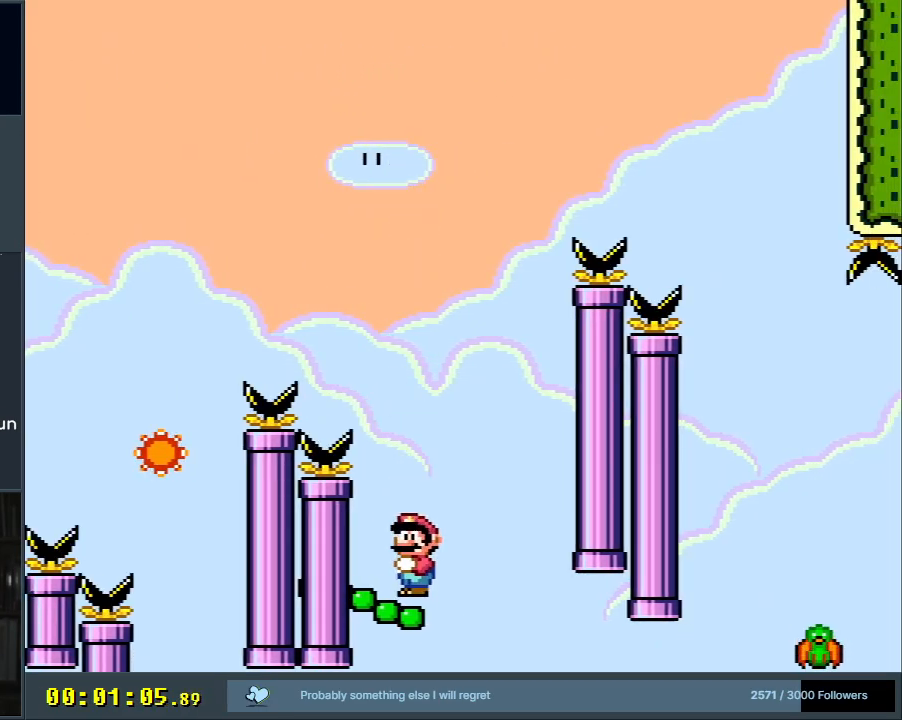
{"buttons": ["B", "Y", "DPAD_RIGHT"], "events": [[17, "B", "down"], [200, "DPAD_RIGHT", "down"]]}
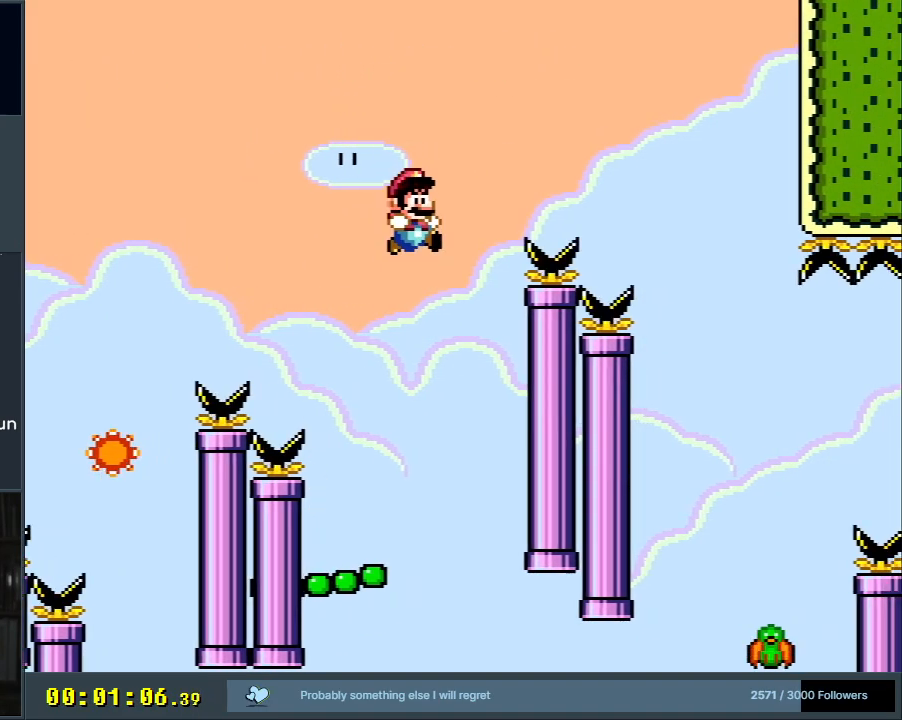
{"buttons": ["B", "Y"], "events": [[400, "DPAD_RIGHT", "up"]]}
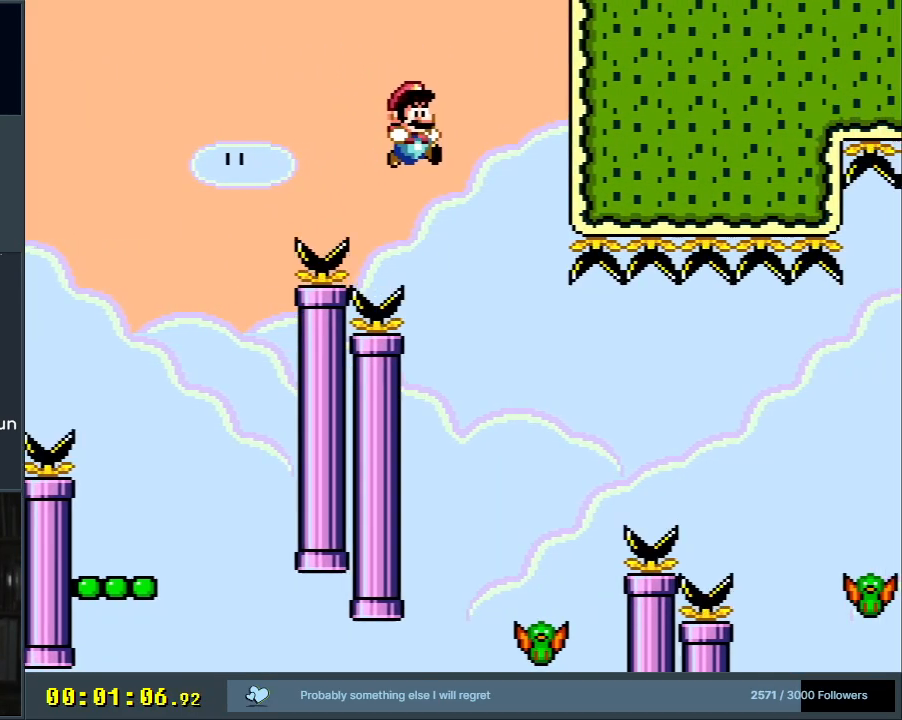
{"buttons": ["B", "Y", "DPAD_RIGHT"], "events": [[100, "DPAD_LEFT", "down"], [150, "B", "up"], [200, "DPAD_UP", "down"], [217, "DPAD_LEFT", "up"], [233, "DPAD_RIGHT", "down"], [233, "DPAD_UP", "up"], [317, "B", "down"], [350, "DPAD_RIGHT", "up"], [483, "DPAD_RIGHT", "down"]]}
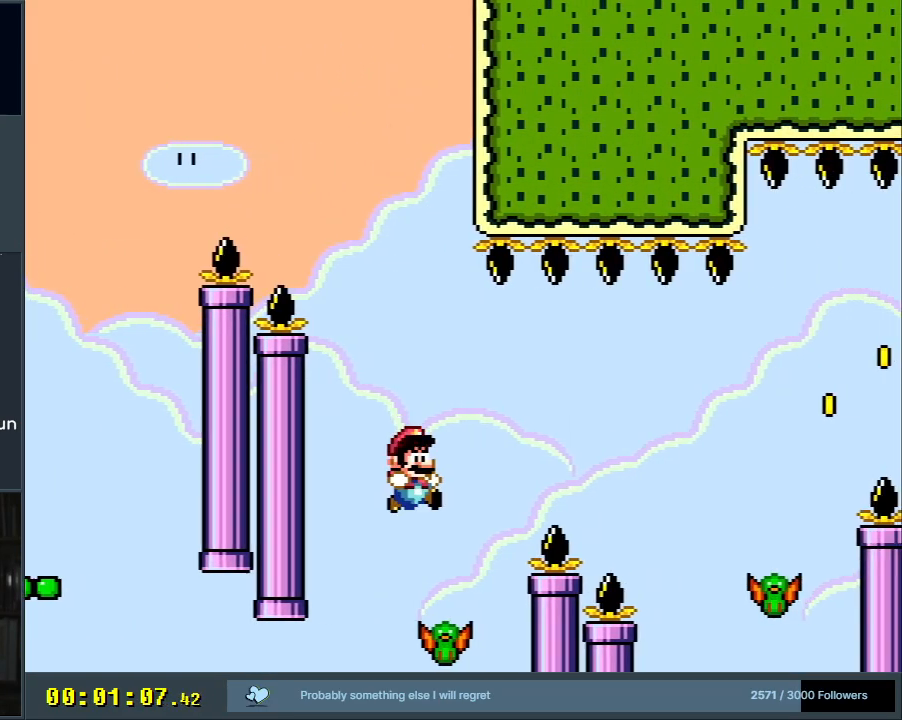
{"buttons": ["B", "Y", "DPAD_RIGHT"], "events": [[283, "B", "up"], [433, "B", "down"]]}
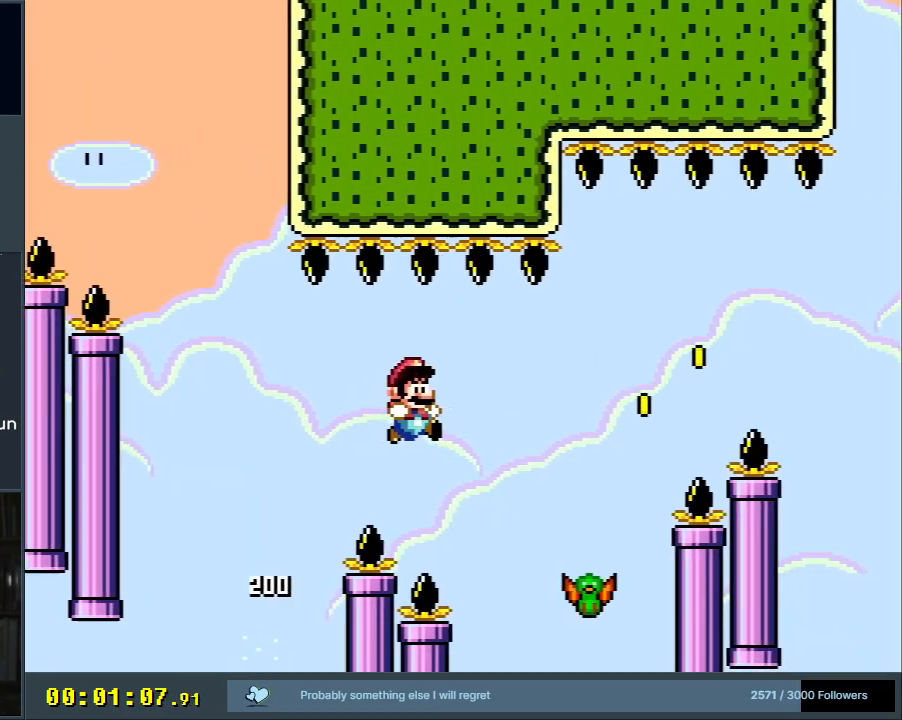
{"buttons": ["B", "Y", "DPAD_RIGHT"], "events": [[67, "DPAD_RIGHT", "up"], [83, "B", "up"], [117, "DPAD_RIGHT", "down"], [150, "B", "down"]]}
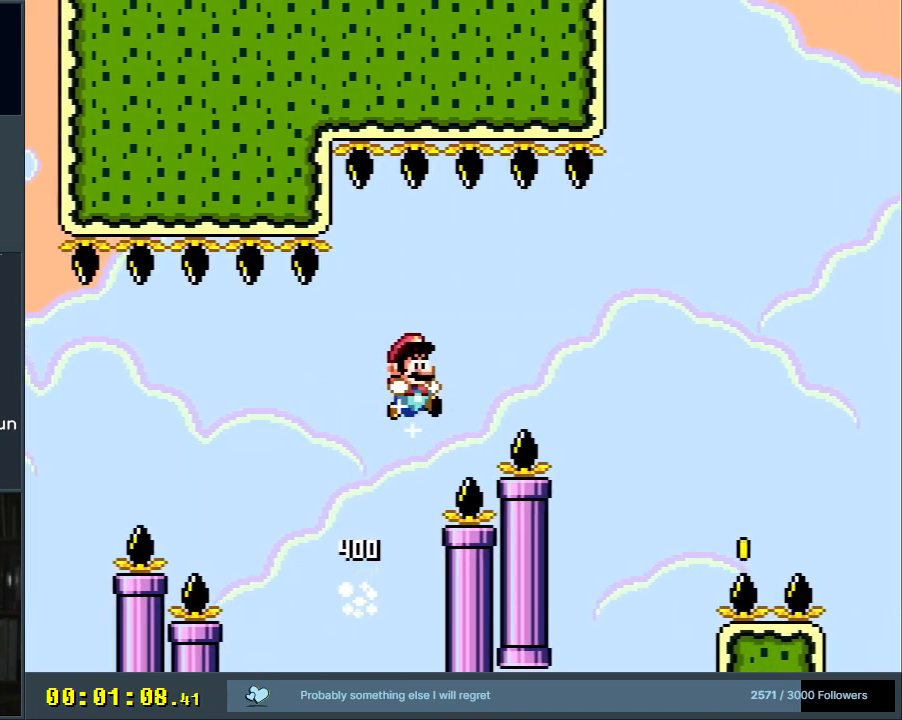
{"buttons": ["Y", "DPAD_RIGHT"], "events": [[183, "B", "up"], [267, "B", "down"], [400, "B", "up"]]}
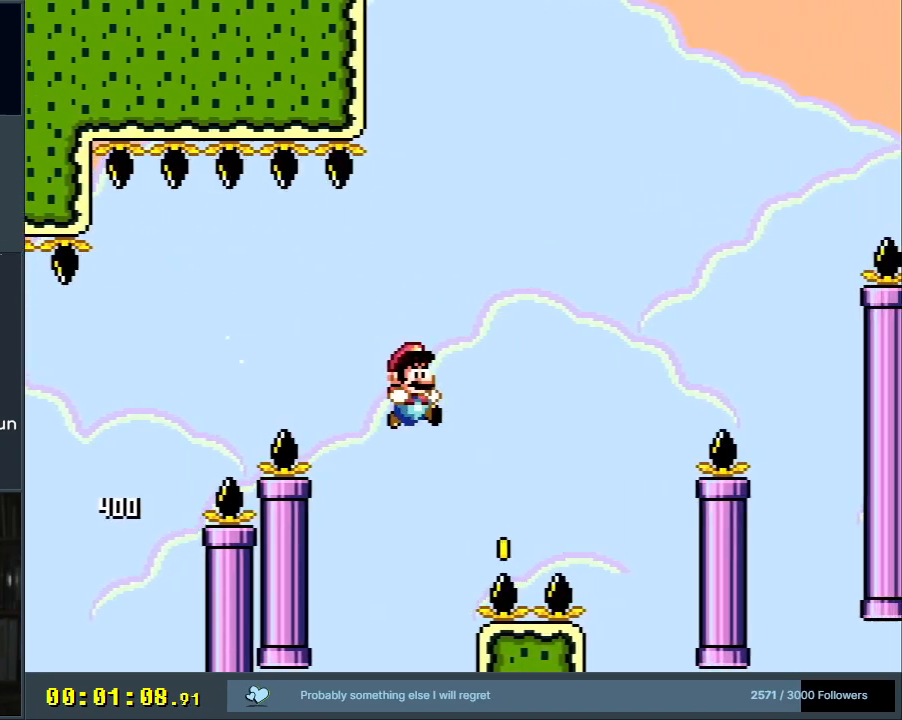
{"buttons": ["Y", "DPAD_RIGHT"], "events": []}
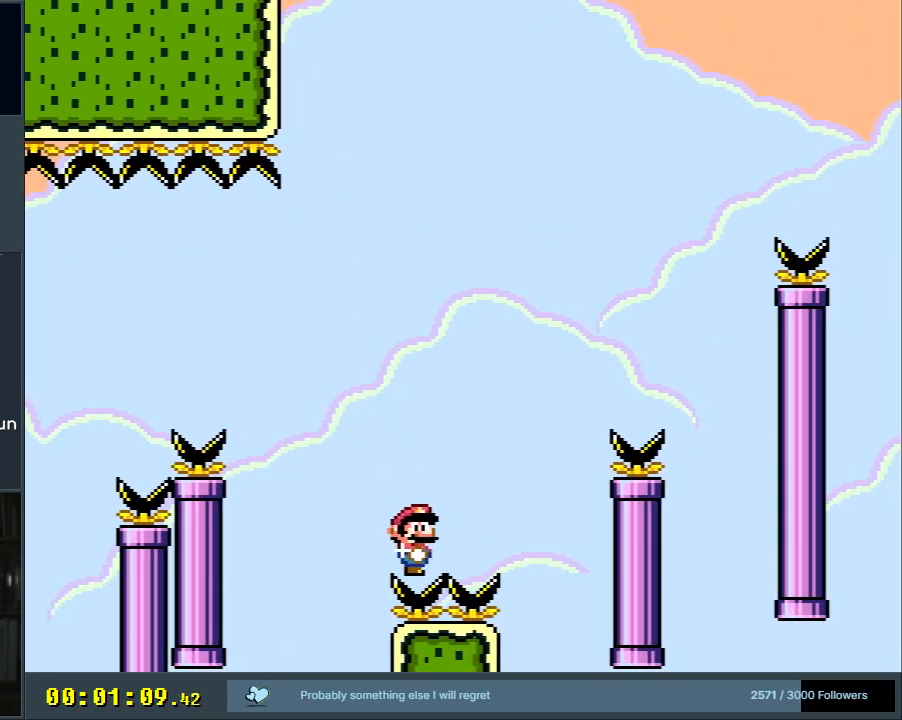
{"buttons": ["Y", "DPAD_RIGHT"], "events": []}
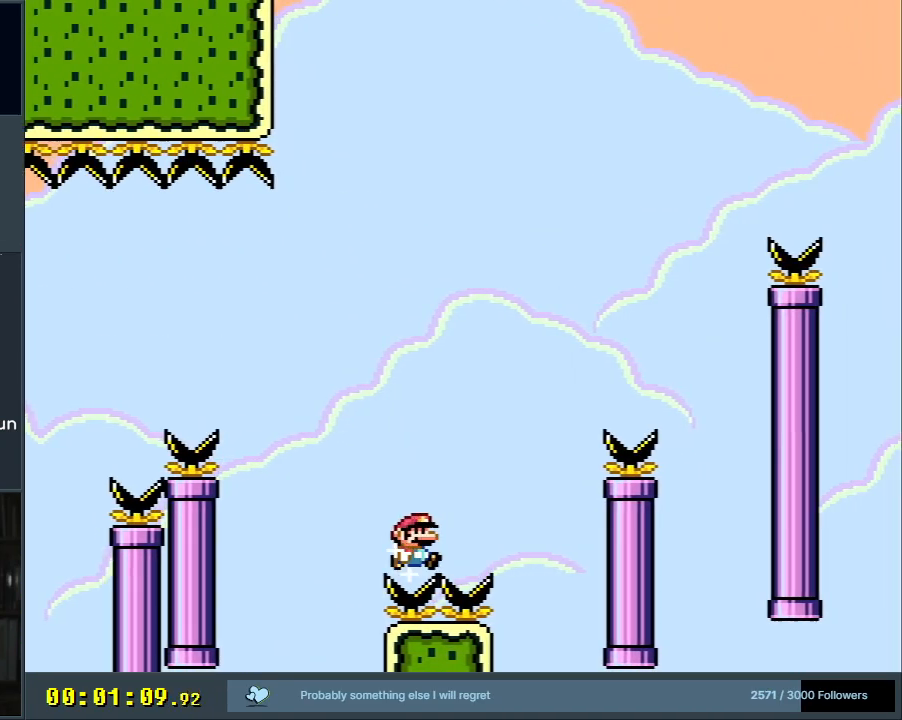
{"buttons": ["Y", "DPAD_LEFT"], "events": [[67, "B", "down"], [300, "B", "up"], [317, "DPAD_RIGHT", "up"], [400, "DPAD_LEFT", "down"]]}
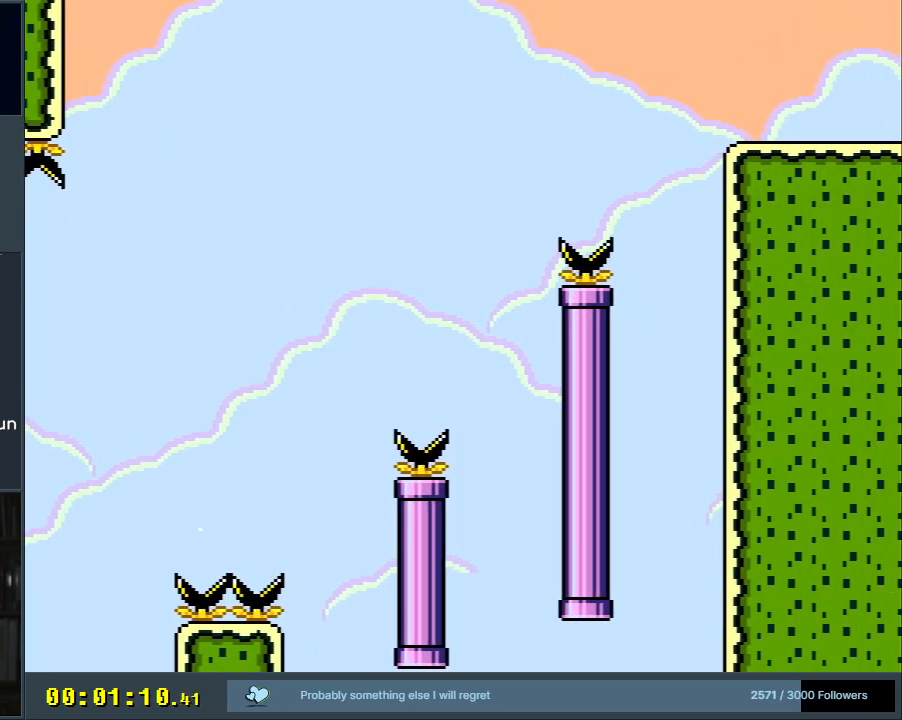
{"buttons": ["B", "Y", "DPAD_RIGHT"], "events": [[67, "DPAD_LEFT", "up"], [117, "DPAD_RIGHT", "down"], [150, "B", "down"]]}
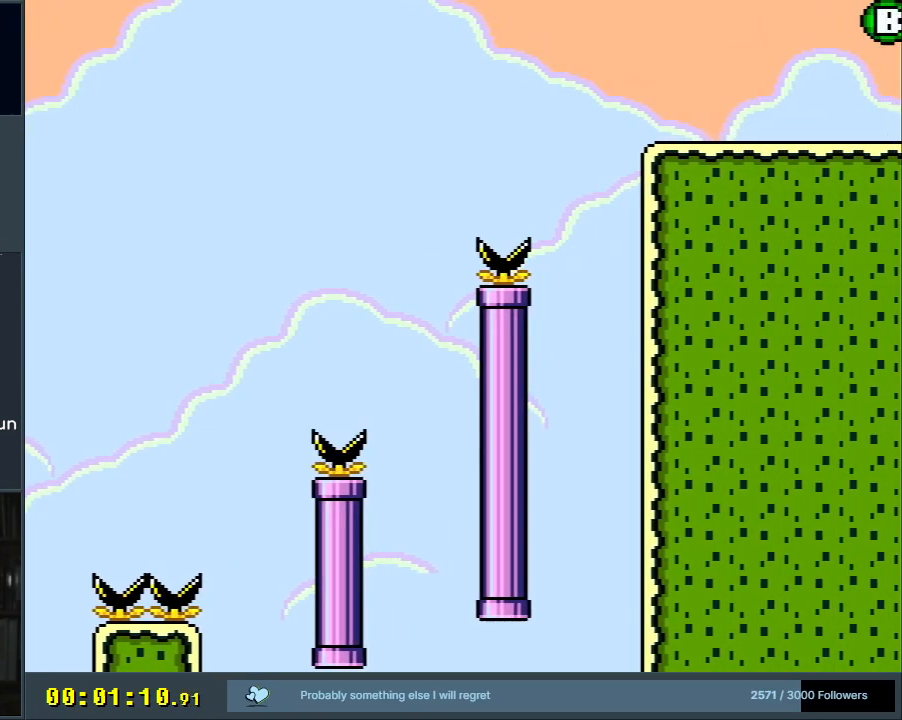
{"buttons": ["B", "Y", "DPAD_RIGHT"], "events": [[33, "DPAD_RIGHT", "up"], [83, "B", "up"], [117, "DPAD_LEFT", "down"], [200, "DPAD_LEFT", "up"], [200, "DPAD_UP", "down"], [217, "DPAD_RIGHT", "down"], [217, "DPAD_UP", "up"], [267, "B", "down"]]}
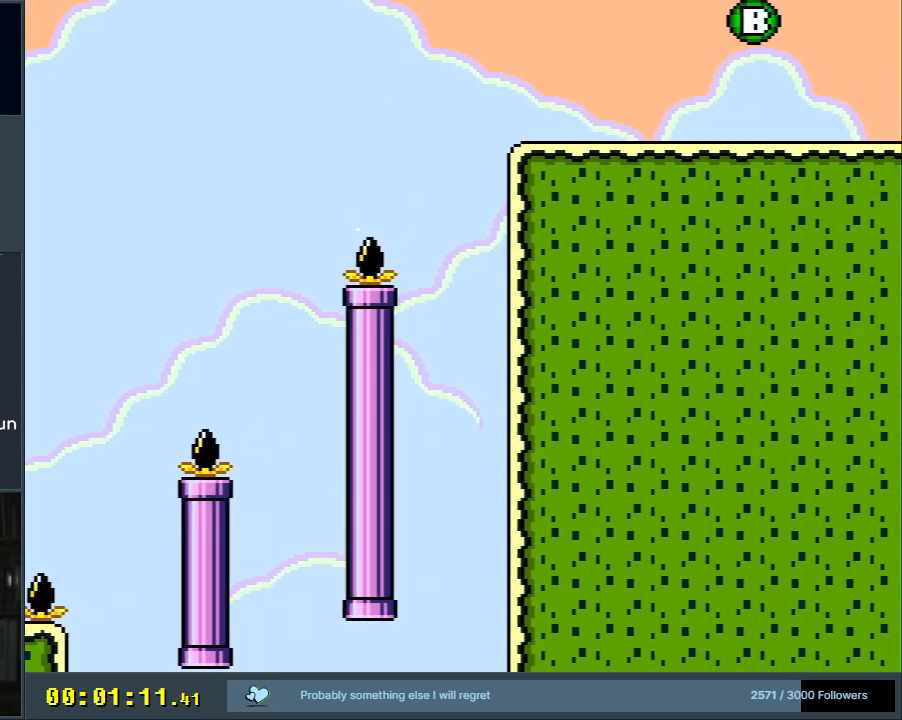
{"buttons": ["X", "DPAD_RIGHT"], "events": [[100, "DPAD_RIGHT", "up"], [167, "B", "up"], [183, "X", "down"], [200, "Y", "up"], [433, "DPAD_RIGHT", "down"]]}
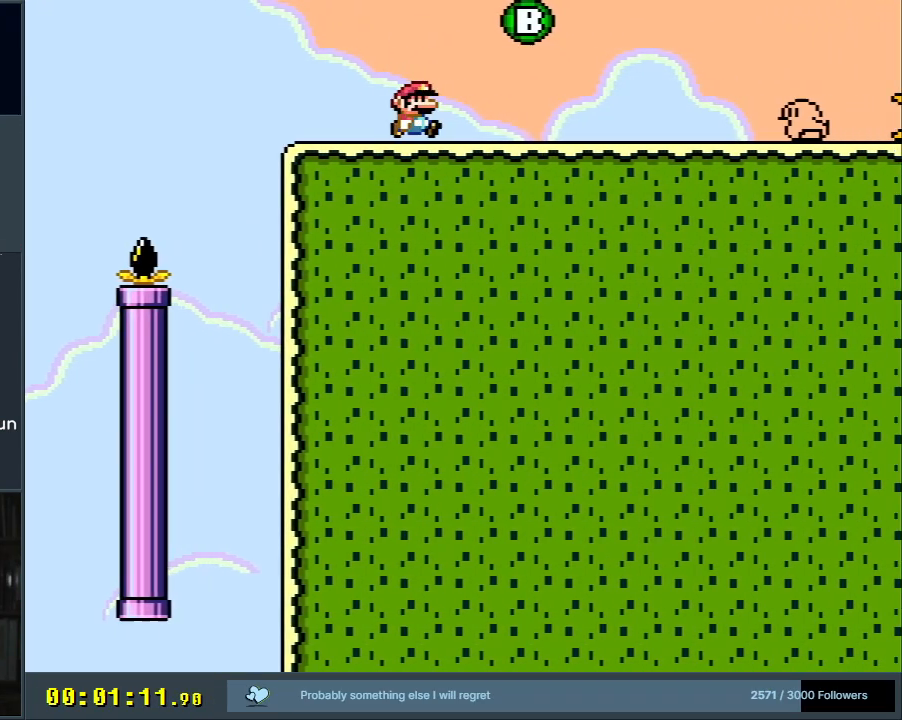
{"buttons": [], "events": [[50, "DPAD_RIGHT", "up"], [67, "A", "down"], [267, "X", "up"], [300, "A", "up"]]}